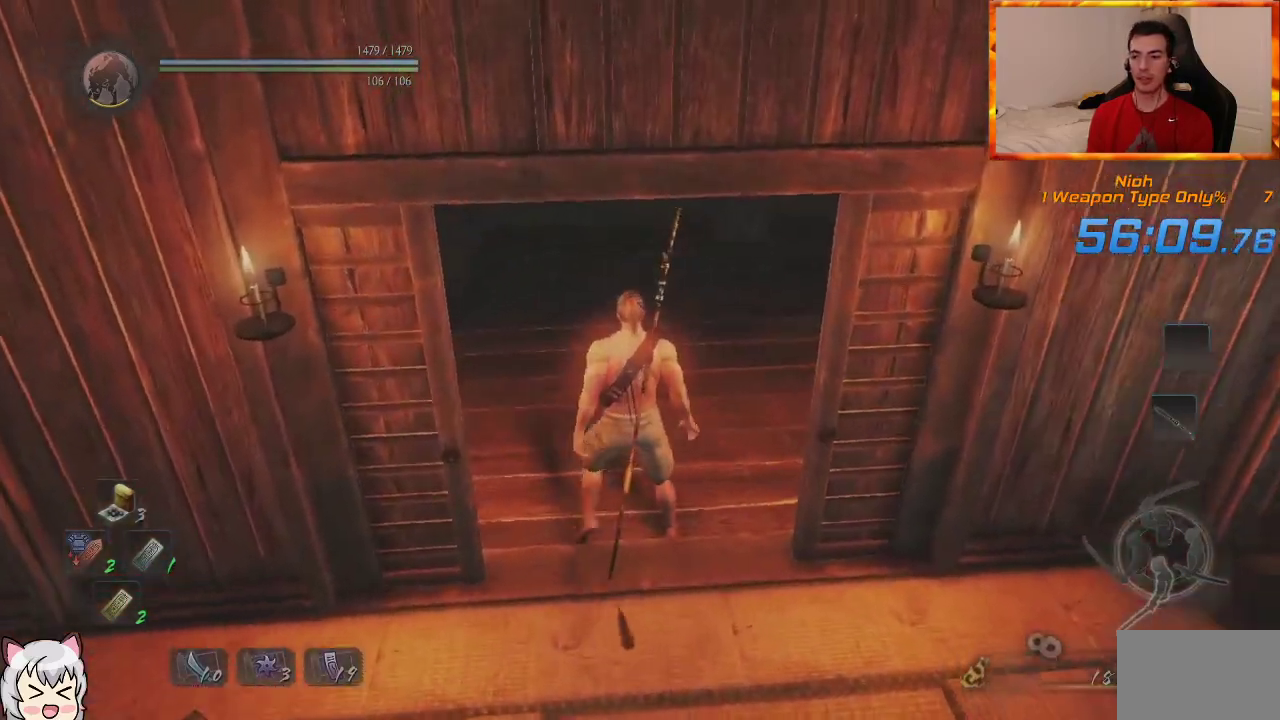
Gameplay with a controller (PlayStation layout); each line is a JSON object with the inputs held at the frame after it (dt_ms = milliseconds from this image to that frame). "events" lists button and stick changes between this image and that frame as [ms after this image, input, new state], when the widget could be followed in between. Not read: CROSS.
{"dt_ms": 500, "buttons": [], "left_stick": "up", "right_stick": "right", "events": [[83, "right_stick", "right"], [300, "right_stick", "center"], [383, "right_stick", "right"], [500, "L1", "up"]]}
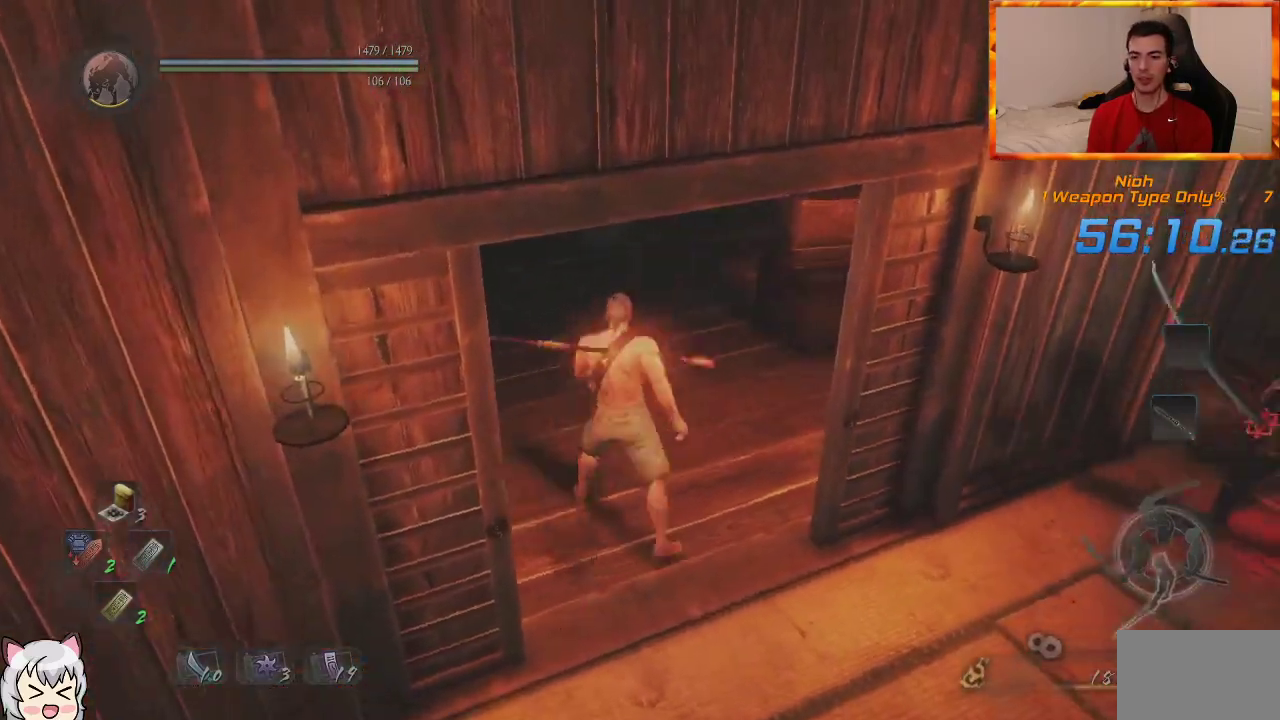
{"dt_ms": 1000, "buttons": [], "left_stick": "up", "right_stick": "center"}
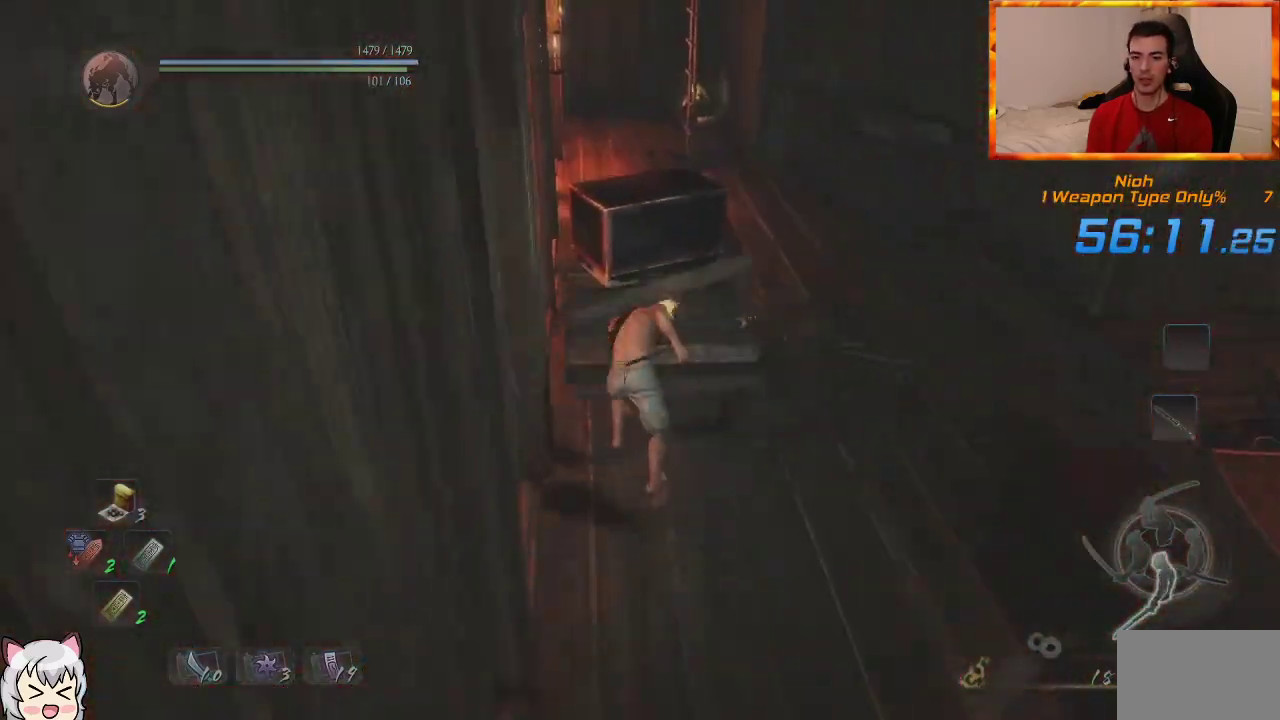
{"dt_ms": 500, "buttons": [], "left_stick": "up", "right_stick": "center", "events": [[133, "right_stick", "down-right"], [267, "right_stick", "center"]]}
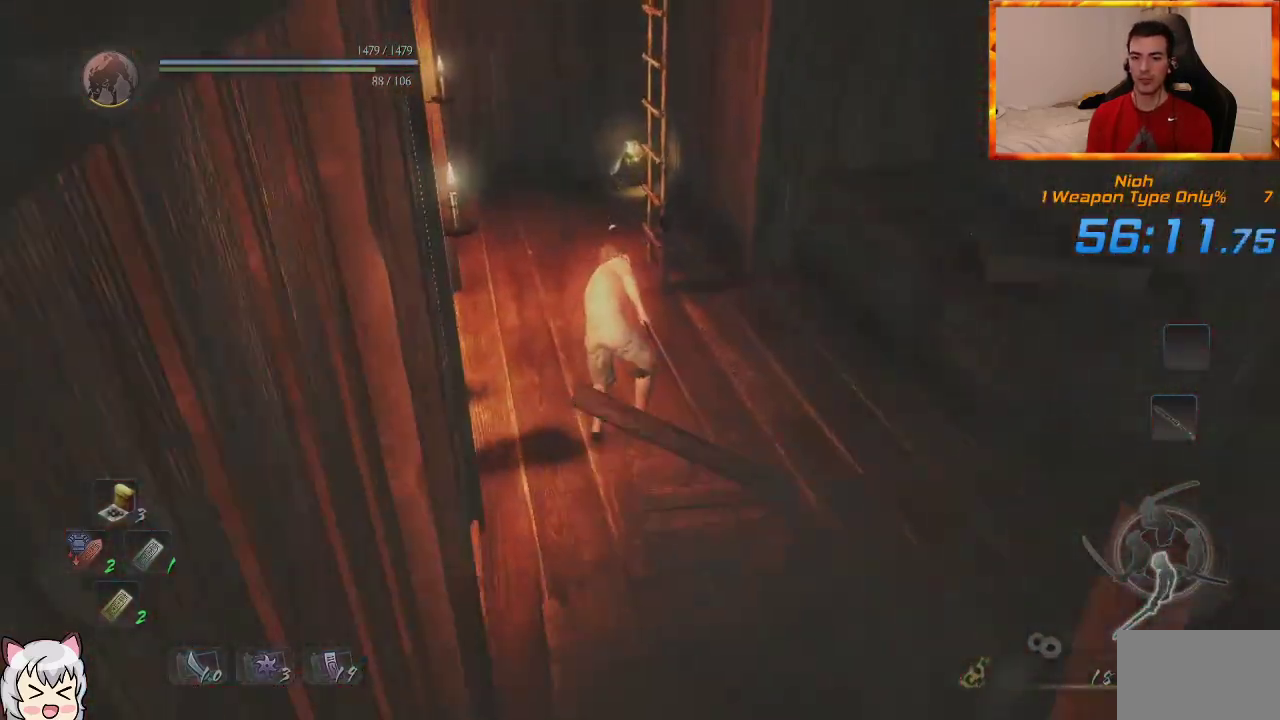
{"dt_ms": 500, "buttons": ["CIRCLE"], "left_stick": "up", "right_stick": "down-right", "events": [[100, "right_stick", "down-right"], [117, "CIRCLE", "down"], [367, "right_stick", "center"], [433, "right_stick", "down-right"]]}
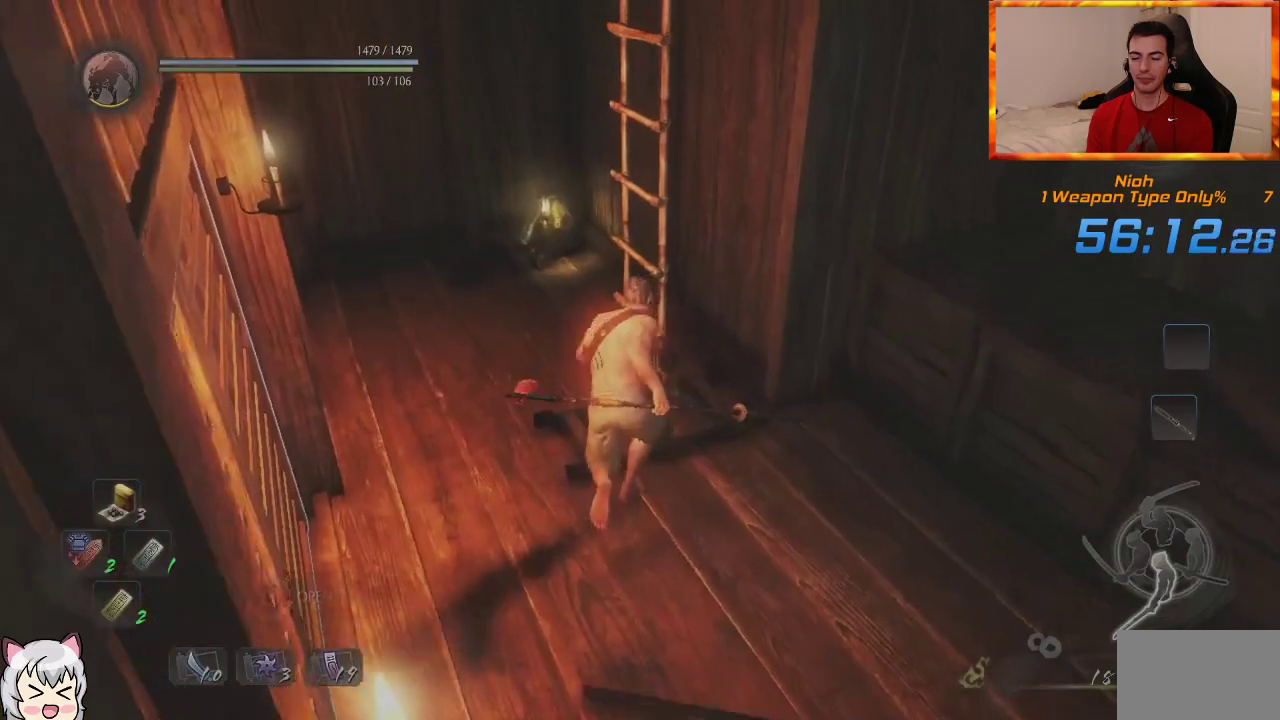
{"dt_ms": 500, "buttons": [], "left_stick": "up", "right_stick": "center", "events": [[150, "CIRCLE", "up"], [167, "right_stick", "center"], [267, "right_stick", "right"], [433, "right_stick", "center"]]}
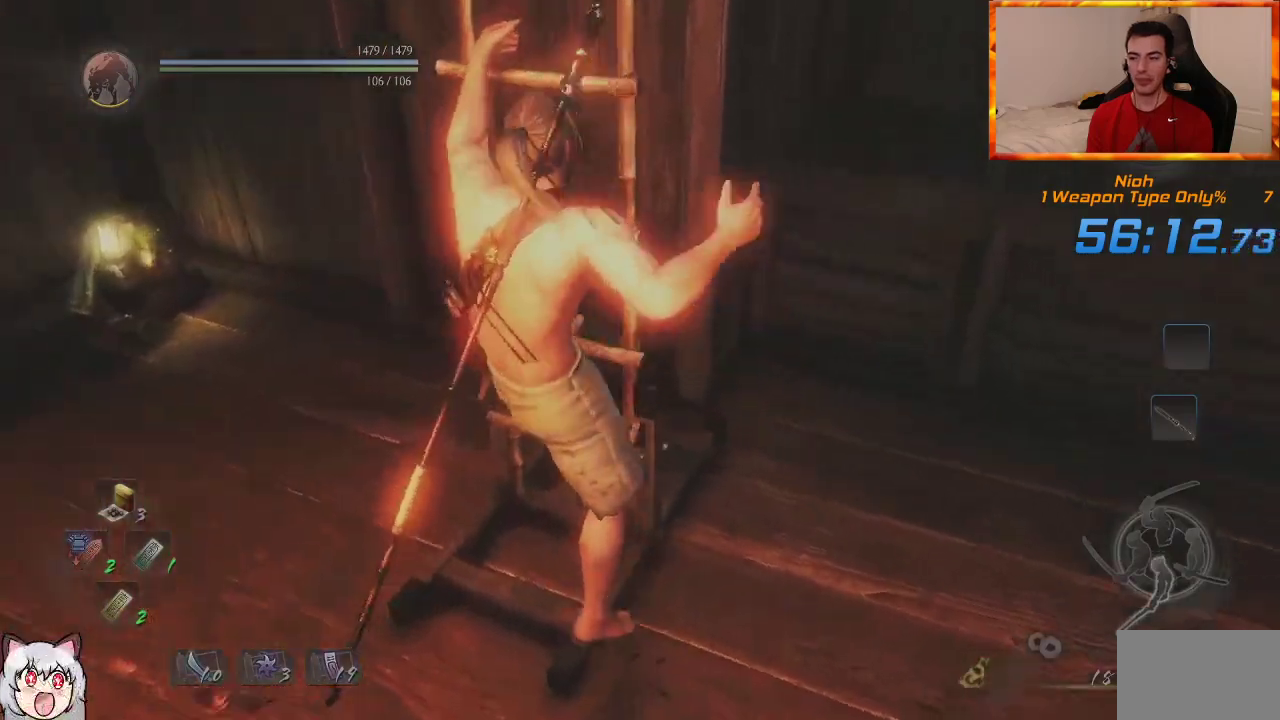
{"dt_ms": 1000, "buttons": [], "left_stick": "up", "right_stick": "center", "events": [[233, "right_stick", "right"], [867, "right_stick", "center"]]}
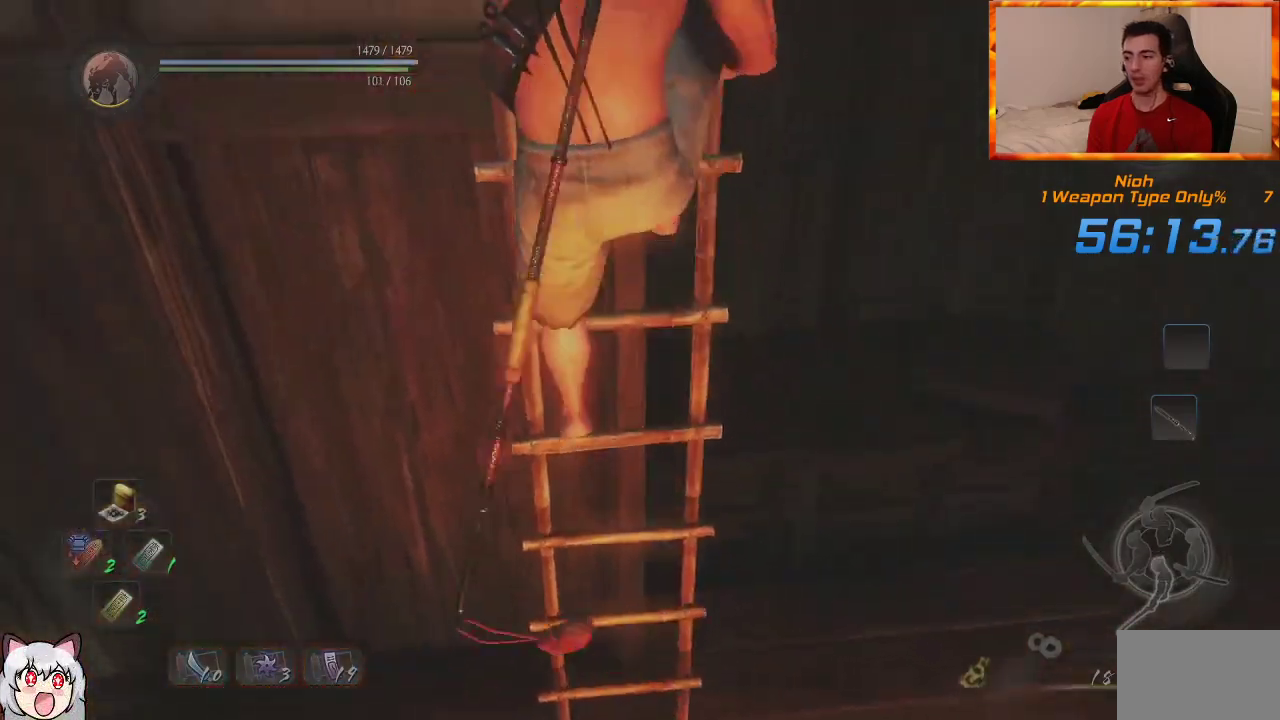
{"dt_ms": 500, "buttons": [], "left_stick": "up", "right_stick": "center", "events": []}
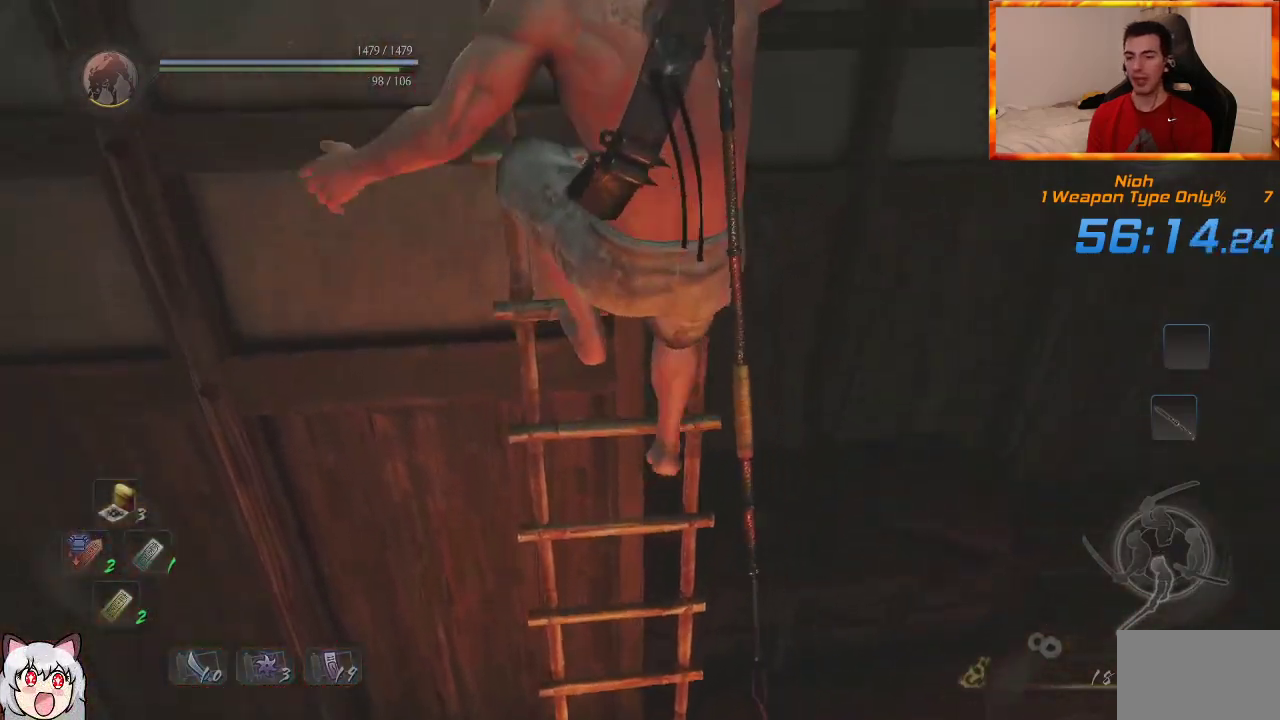
{"dt_ms": 500, "buttons": [], "left_stick": "up", "right_stick": "center", "events": []}
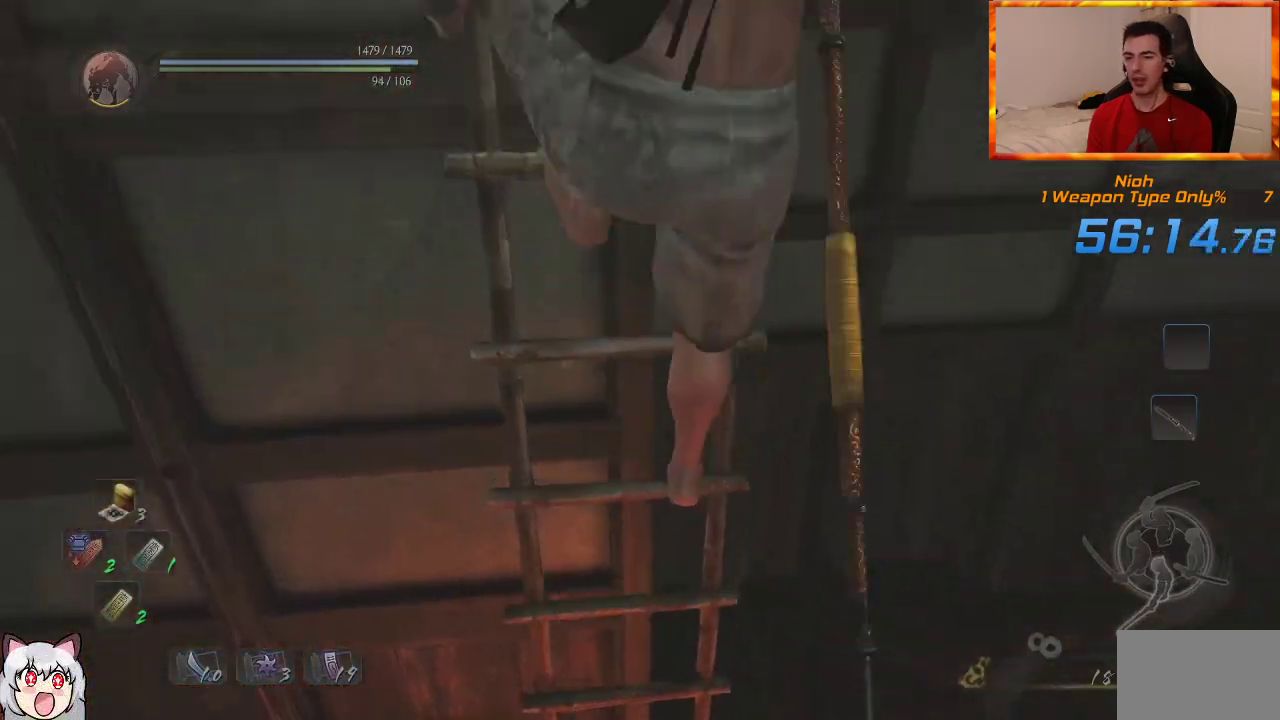
{"dt_ms": 500, "buttons": [], "left_stick": "up", "right_stick": "center", "events": [[167, "right_stick", "right"], [433, "right_stick", "center"]]}
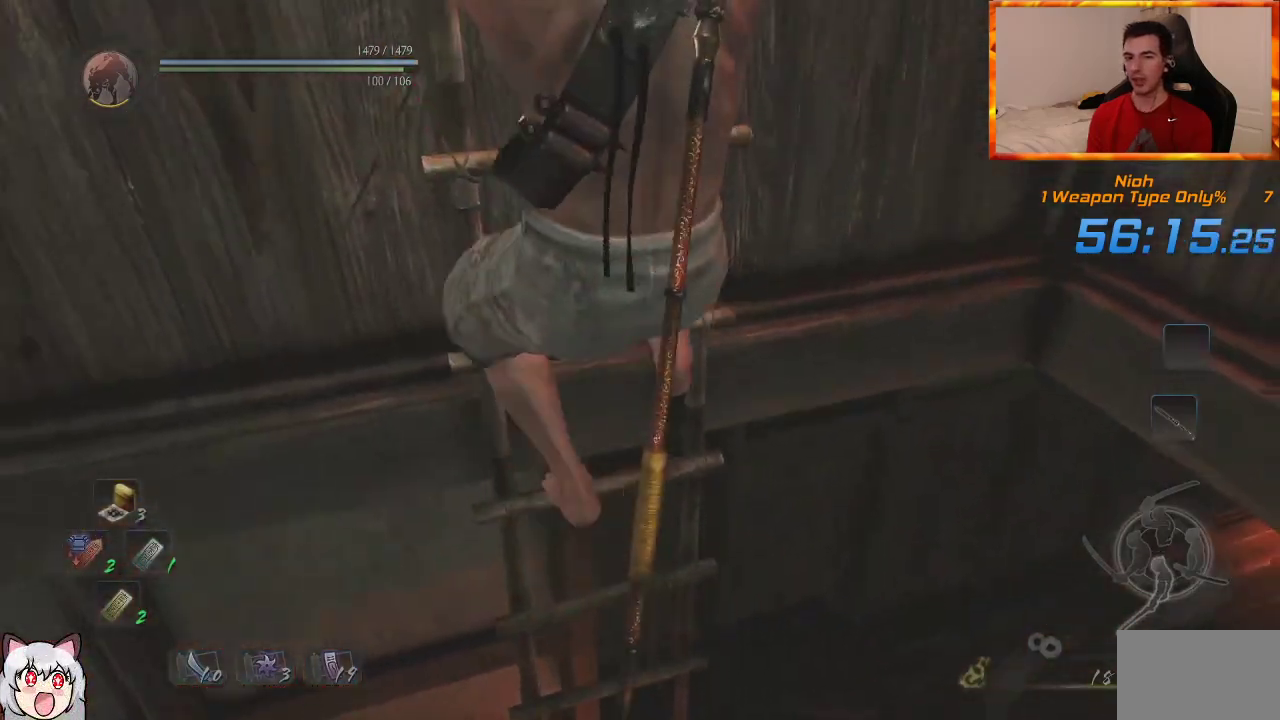
{"dt_ms": 500, "buttons": [], "left_stick": "up", "right_stick": "center", "events": [[267, "right_stick", "right"], [433, "right_stick", "center"]]}
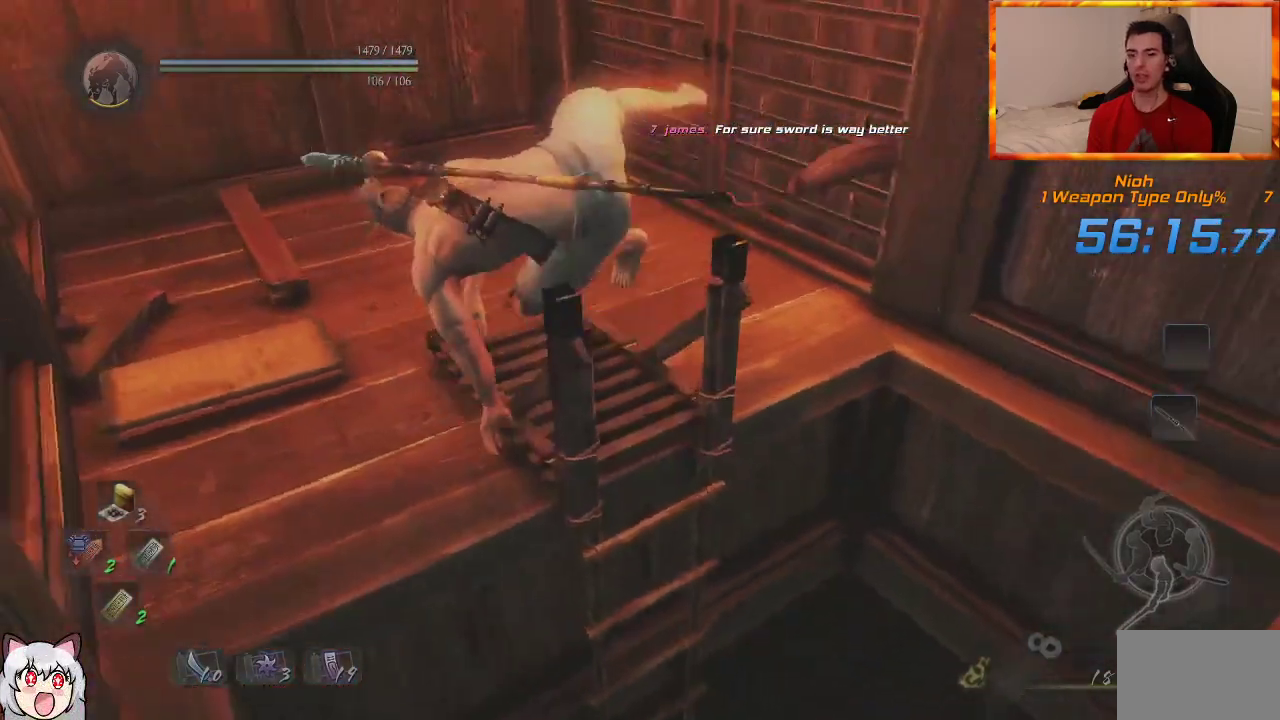
{"dt_ms": 500, "buttons": [], "left_stick": "up", "right_stick": "center", "events": [[200, "right_stick", "right"], [450, "right_stick", "center"]]}
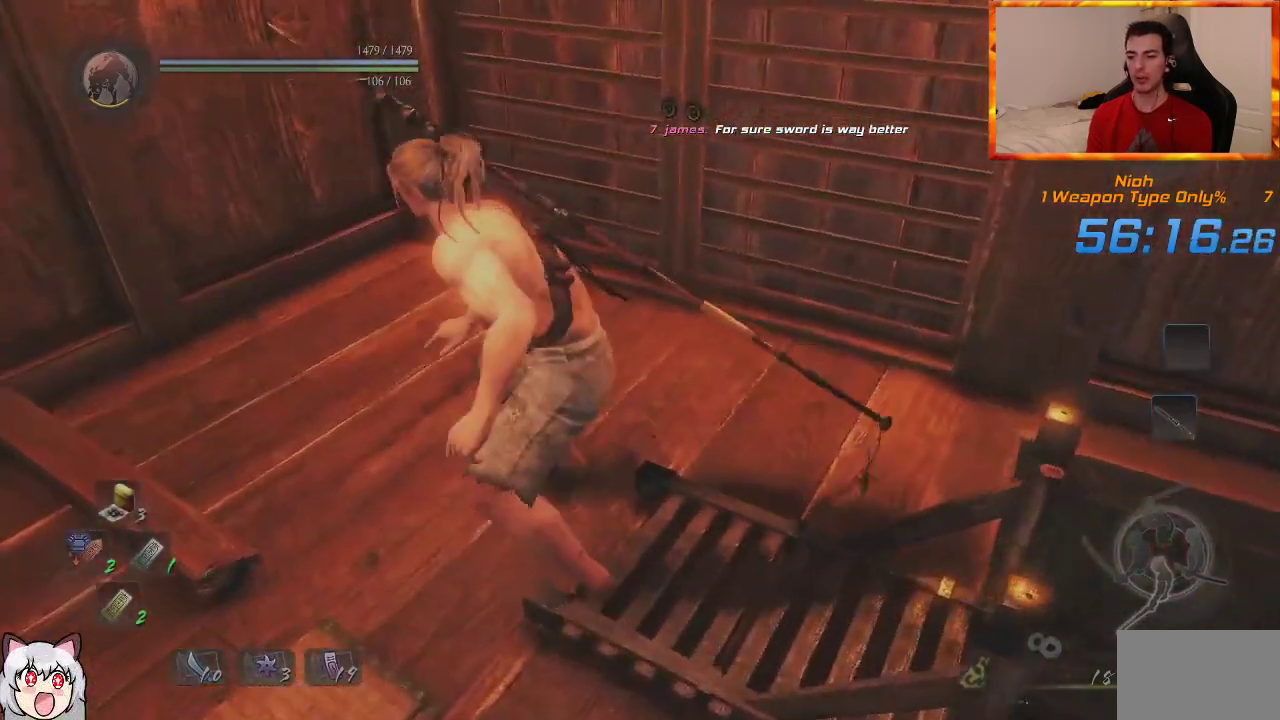
{"dt_ms": 500, "buttons": ["CIRCLE"], "left_stick": "up", "right_stick": "center", "events": [[17, "right_stick", "right"], [150, "CIRCLE", "down"], [333, "right_stick", "center"]]}
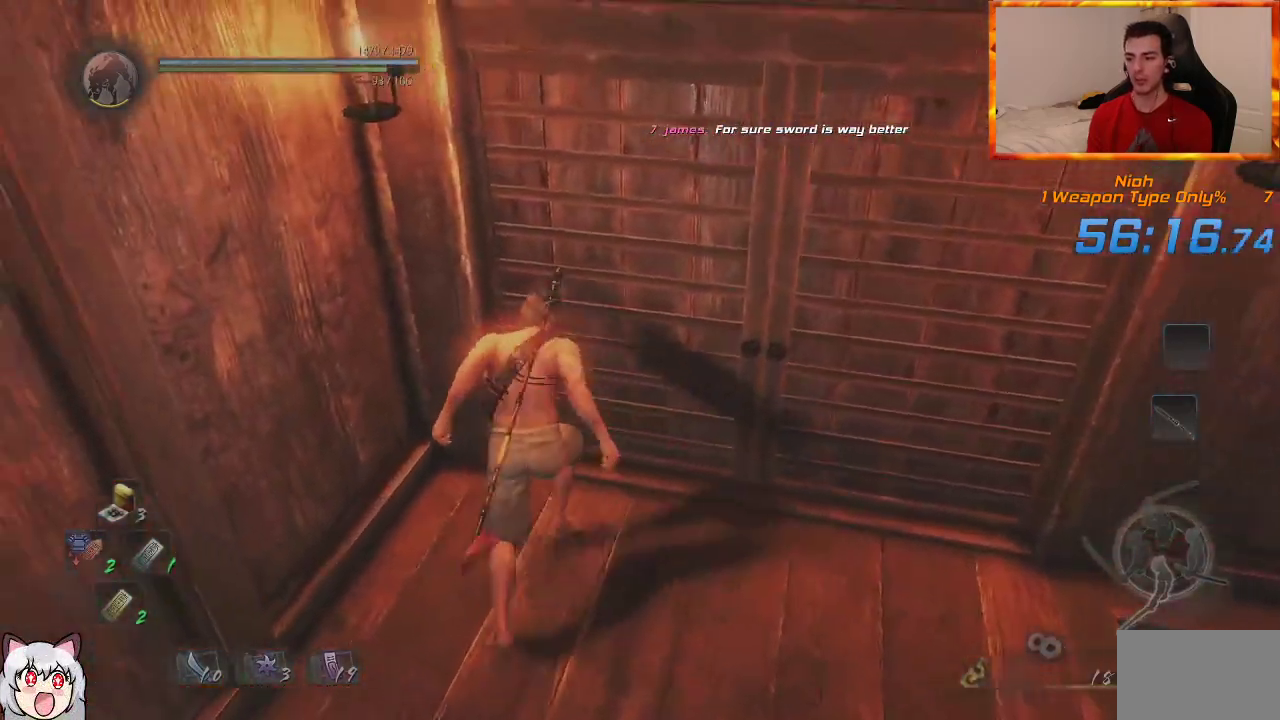
{"dt_ms": 500, "buttons": ["CIRCLE"], "left_stick": "up", "right_stick": "center", "events": []}
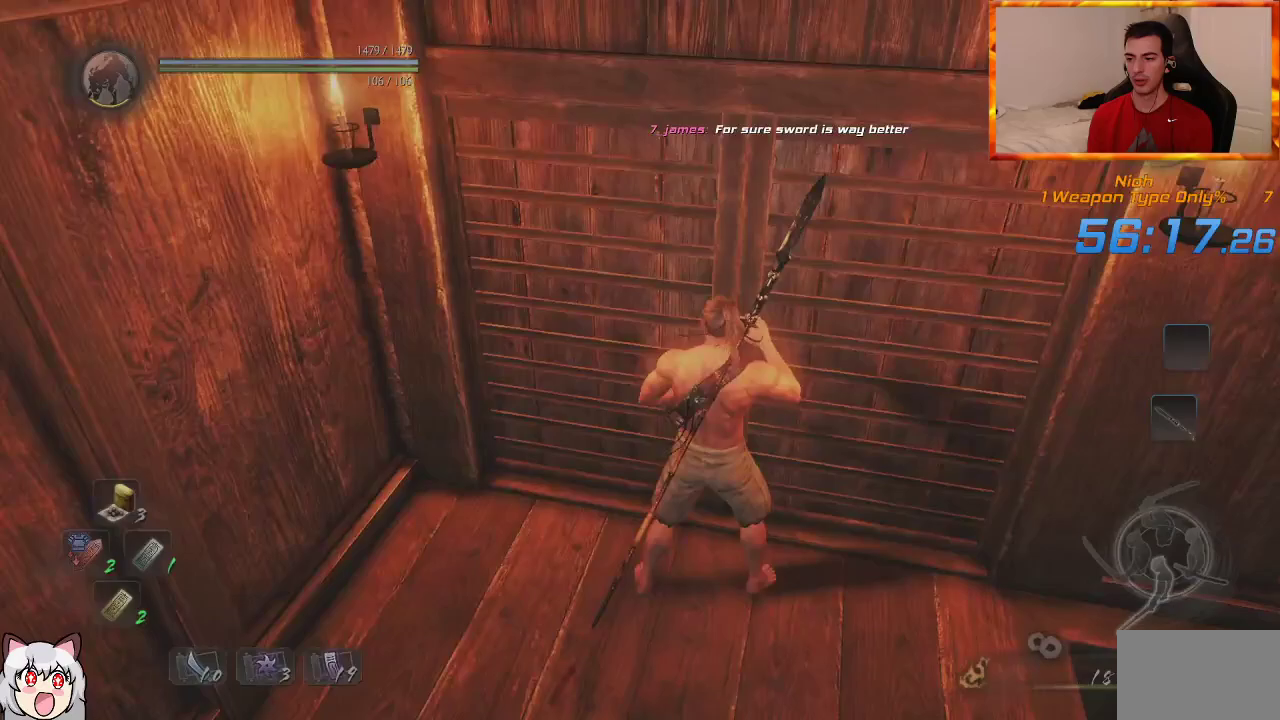
{"dt_ms": 500, "buttons": [], "left_stick": "up", "right_stick": "center", "events": [[67, "CIRCLE", "up"], [233, "right_stick", "up-left"], [417, "right_stick", "center"]]}
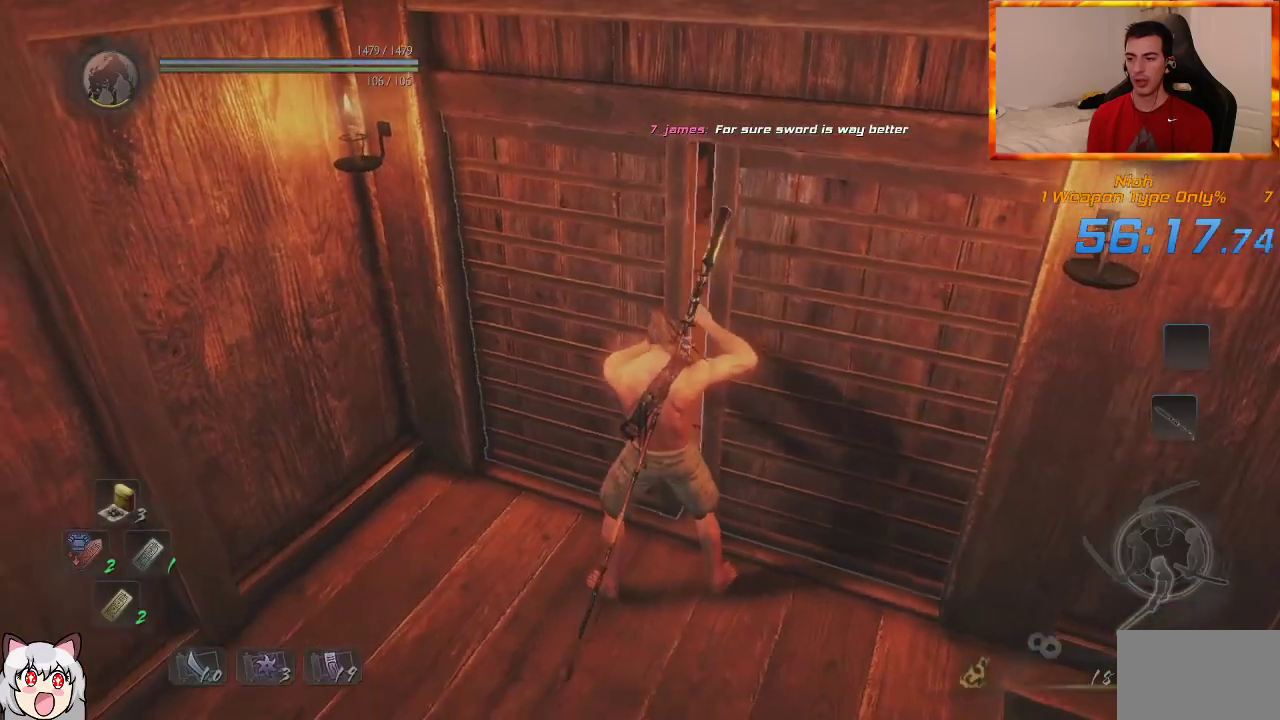
{"dt_ms": 500, "buttons": [], "left_stick": "up", "right_stick": "center", "events": []}
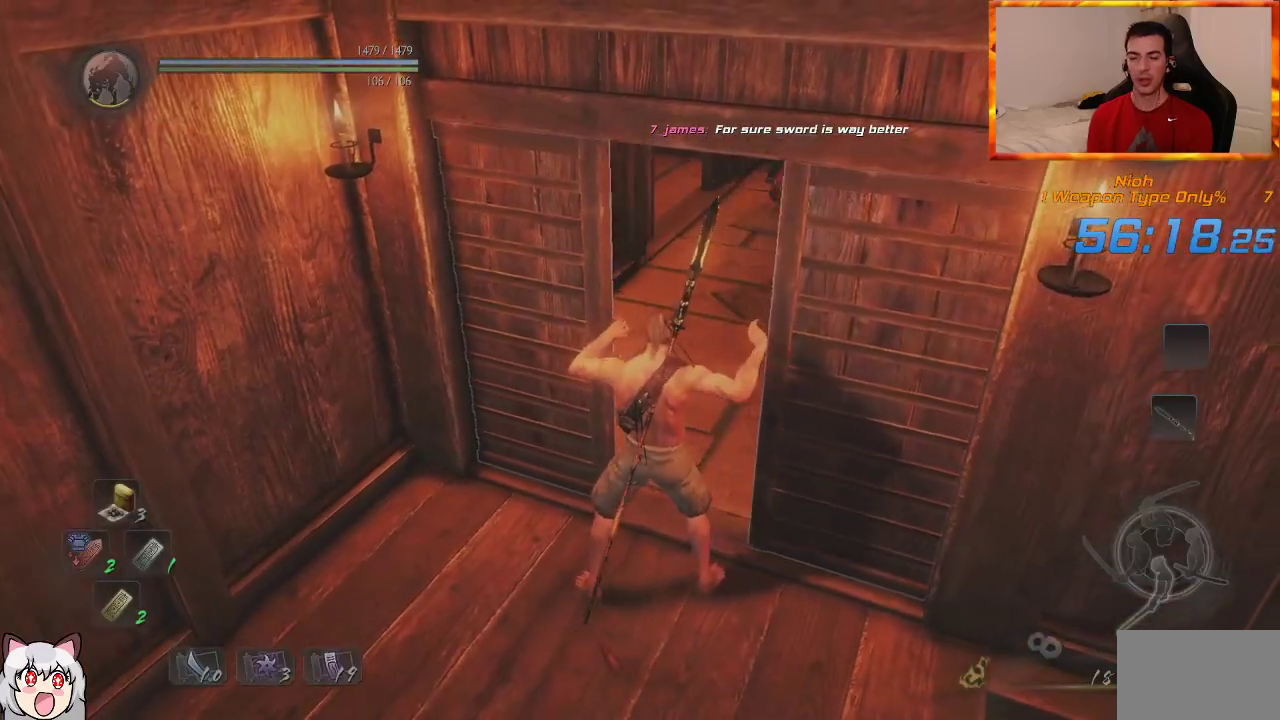
{"dt_ms": 500, "buttons": [], "left_stick": "up", "right_stick": "center", "events": [[17, "right_stick", "up-left"], [183, "right_stick", "center"]]}
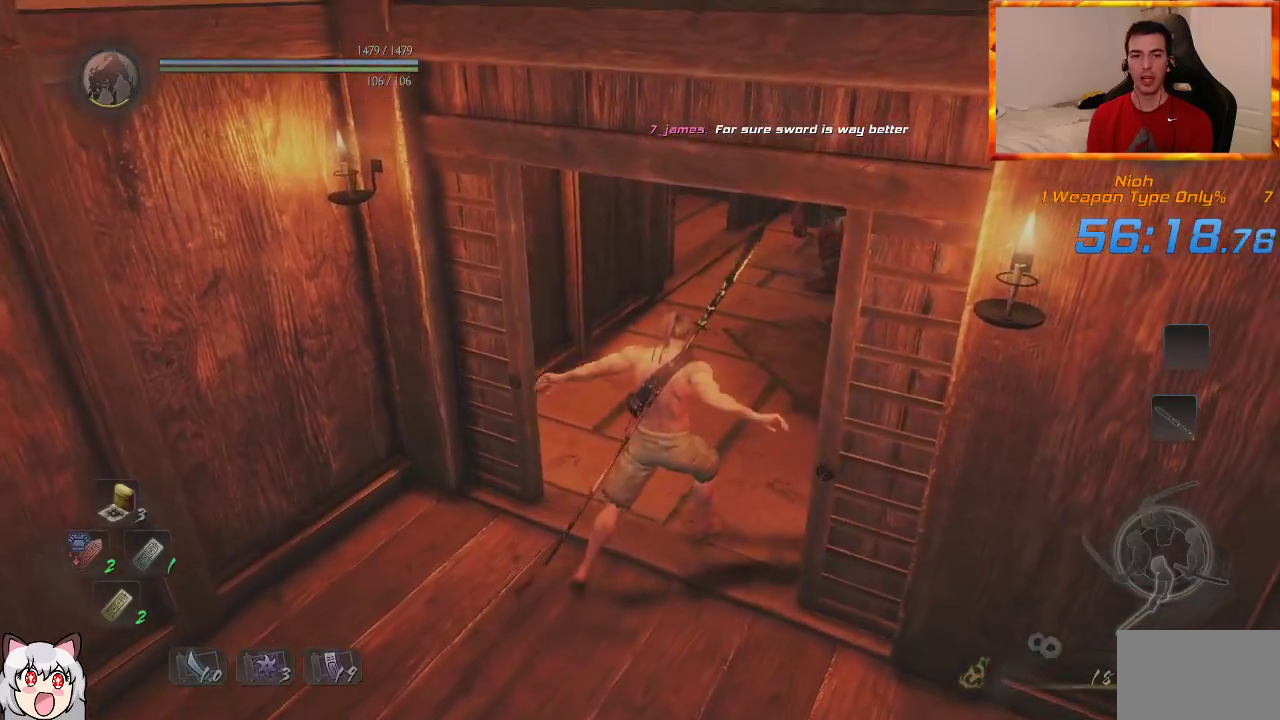
{"dt_ms": 500, "buttons": [], "left_stick": "up", "right_stick": "center", "events": [[117, "right_stick", "up-left"], [250, "right_stick", "center"]]}
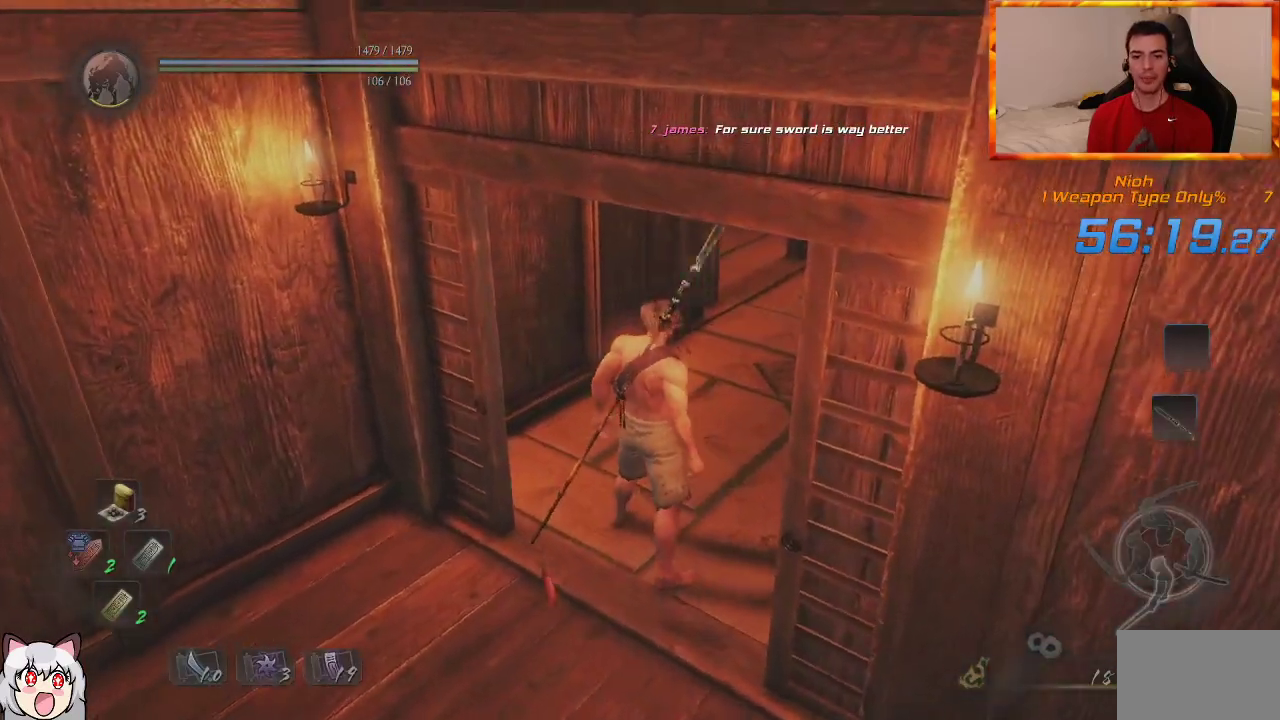
{"dt_ms": 500, "buttons": [], "left_stick": "up", "right_stick": "center", "events": []}
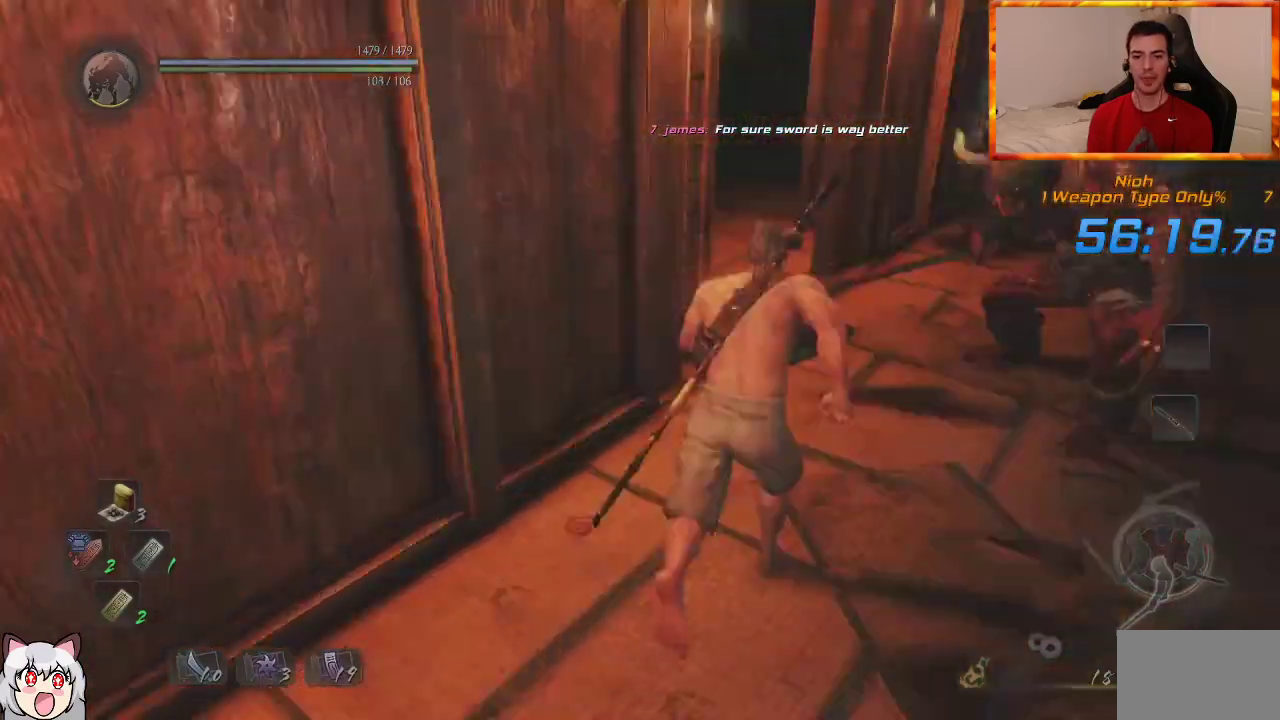
{"dt_ms": 500, "buttons": [], "left_stick": "up", "right_stick": "left", "events": [[167, "right_stick", "left"]]}
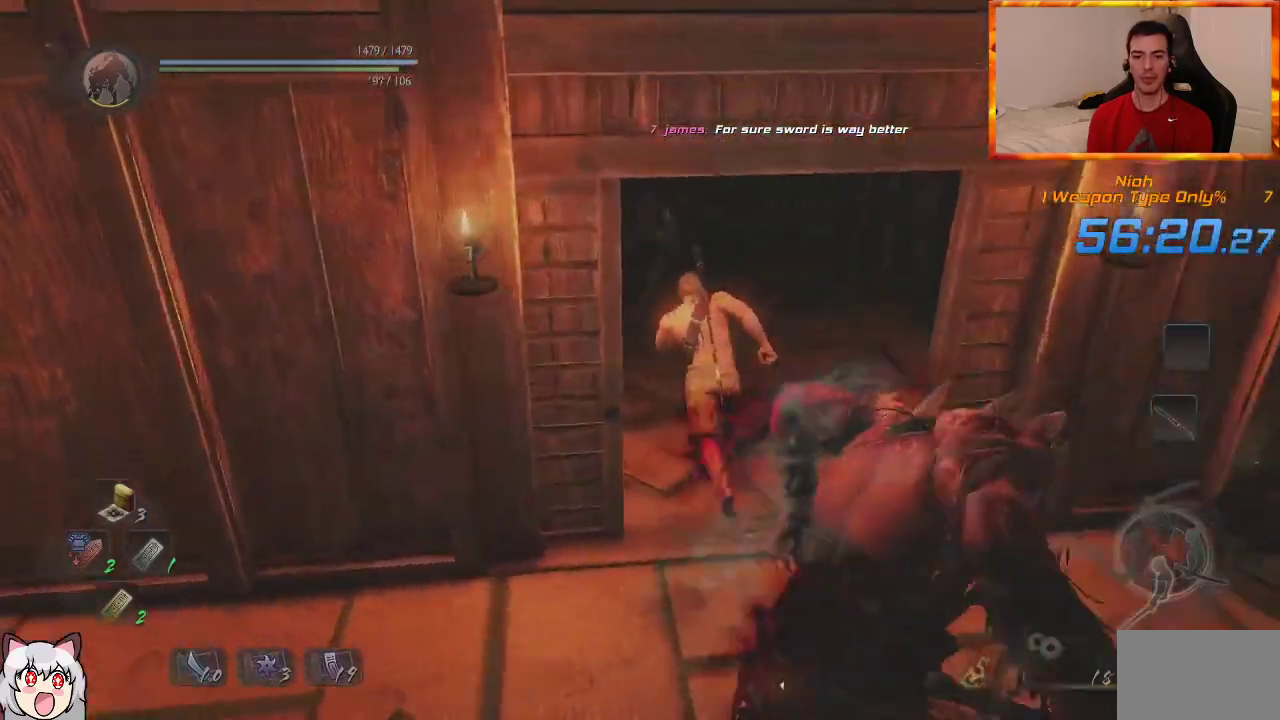
{"dt_ms": 500, "buttons": ["CIRCLE"], "left_stick": "up", "right_stick": "center", "events": [[250, "right_stick", "center"], [283, "CIRCLE", "down"]]}
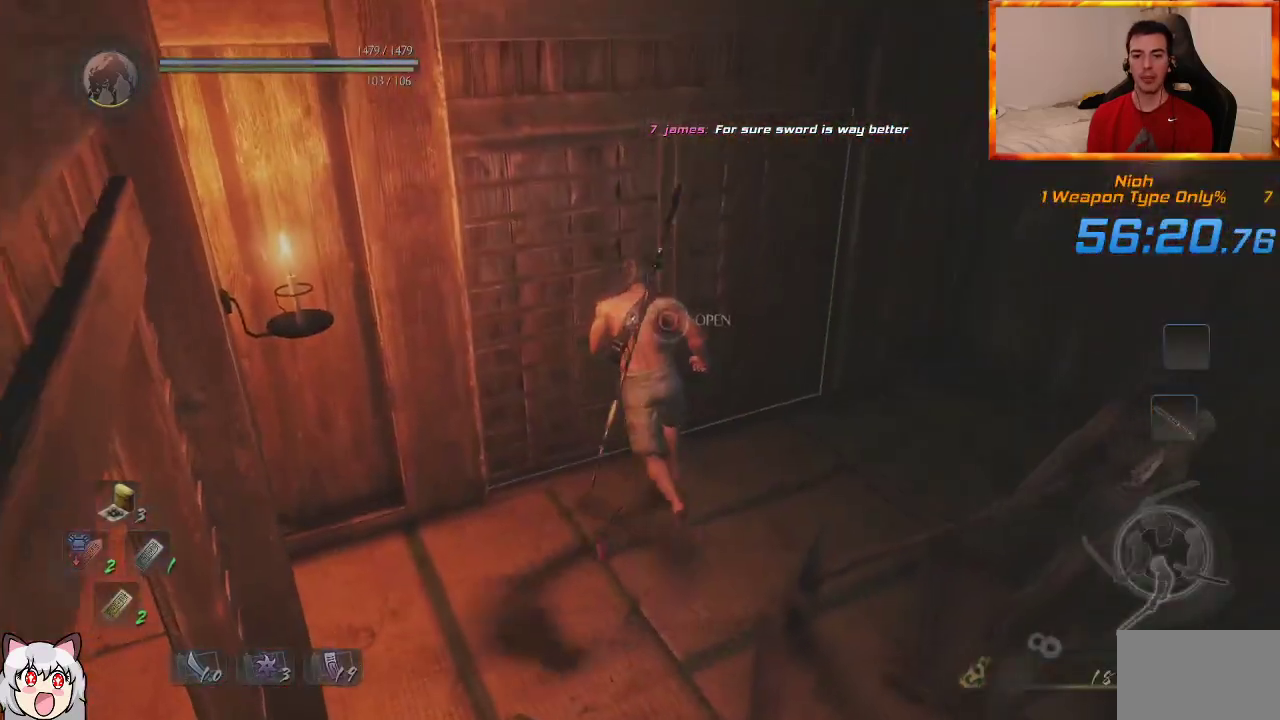
{"dt_ms": 500, "buttons": [], "left_stick": "up", "right_stick": "center", "events": [[117, "right_stick", "left"], [300, "CIRCLE", "up"], [317, "right_stick", "center"]]}
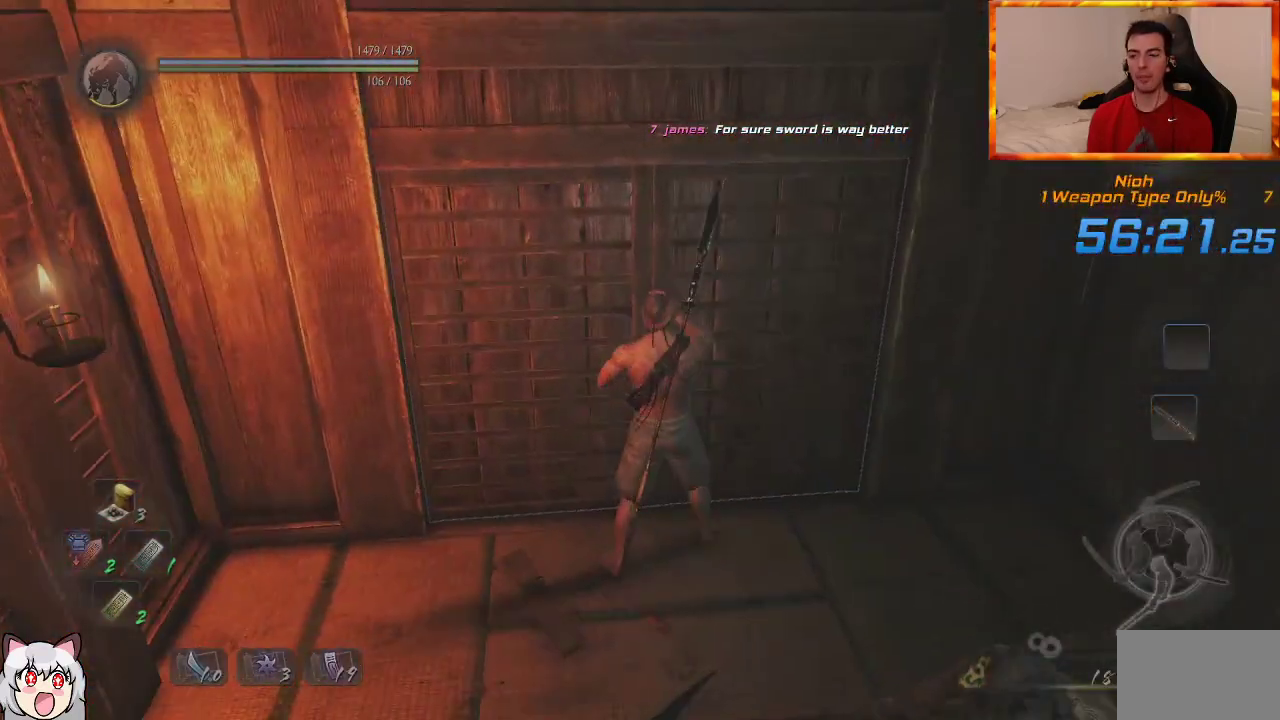
{"dt_ms": 500, "buttons": [], "left_stick": "up", "right_stick": "center", "events": []}
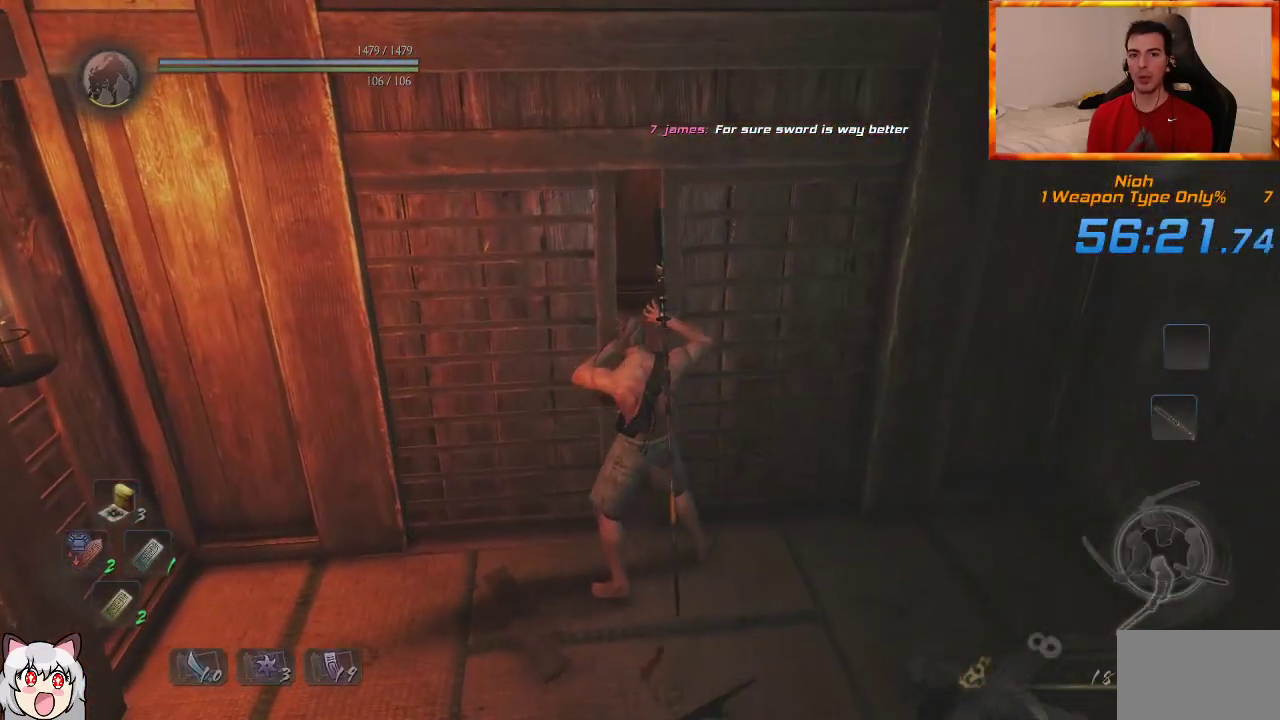
{"dt_ms": 500, "buttons": [], "left_stick": "up", "right_stick": "center", "events": [[233, "right_stick", "right"], [450, "right_stick", "center"]]}
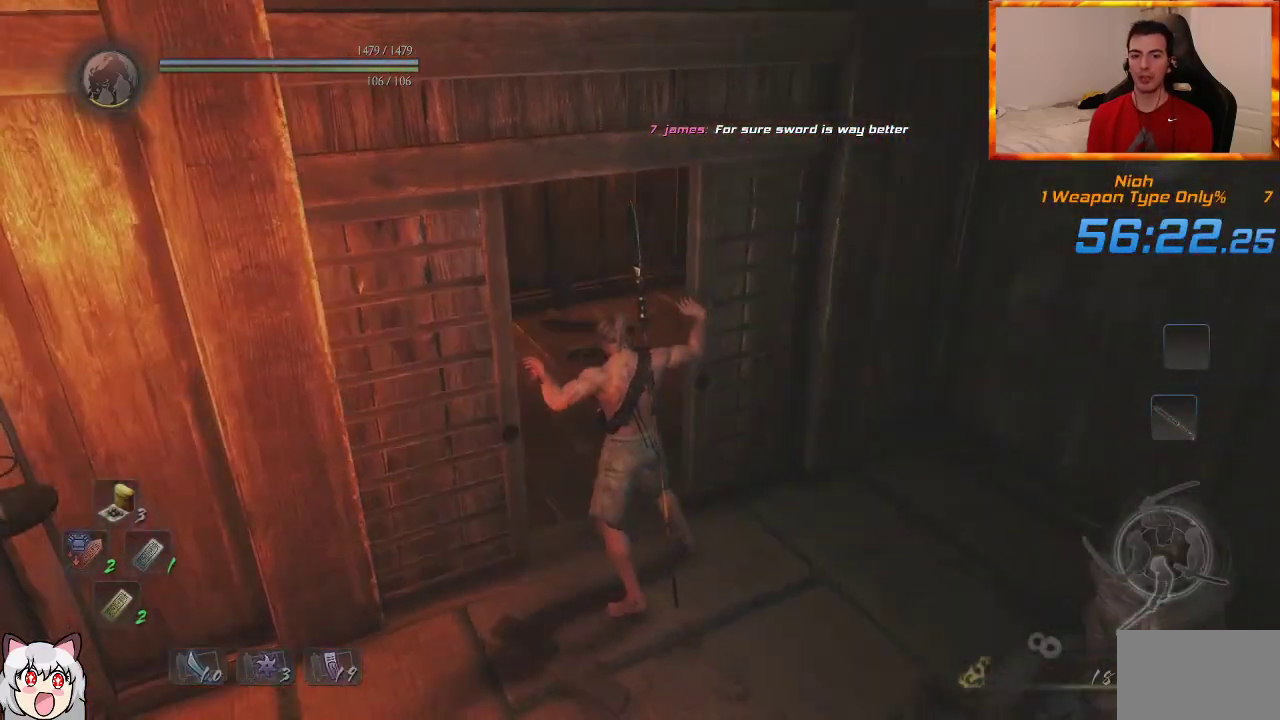
{"dt_ms": 500, "buttons": [], "left_stick": "up", "right_stick": "center", "events": [[150, "right_stick", "right"], [300, "right_stick", "center"]]}